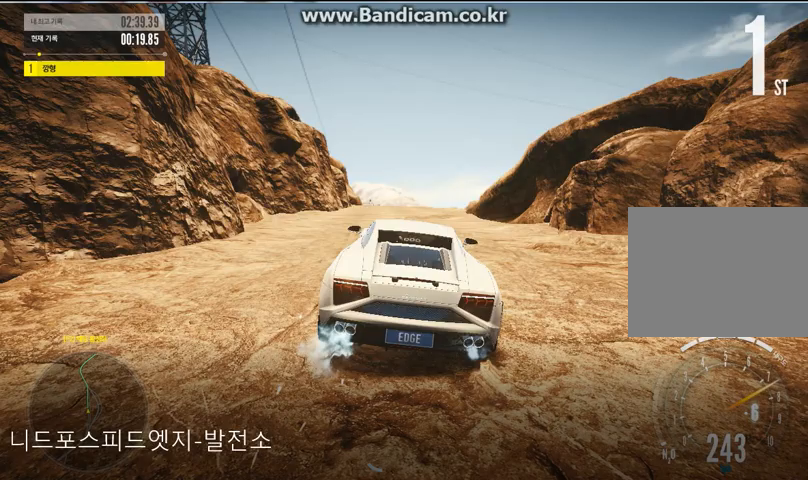
Gameplay with keyboard and mouse; each line is a JSON object with the keys and mouse buttons held at the frame after it. "events" lists presses ("down") and releases ("up") of "a", "alt", "ctrl", "d", "left", "right", "s", "shift", "space", "up", "w", "z", "mouse_left" and "mouse_right" between this image and that frame as [ms after this image, input, new state], when the widget could be followed in between. "mouse_left", "mouse_right" = the "left", "right" buttons of the "mouse" list. No other keys are recorded. Mouse movement is not recorded.
{"keys": ["left", "space", "up"], "mouse": [], "events": [[433, "left", "down"]]}
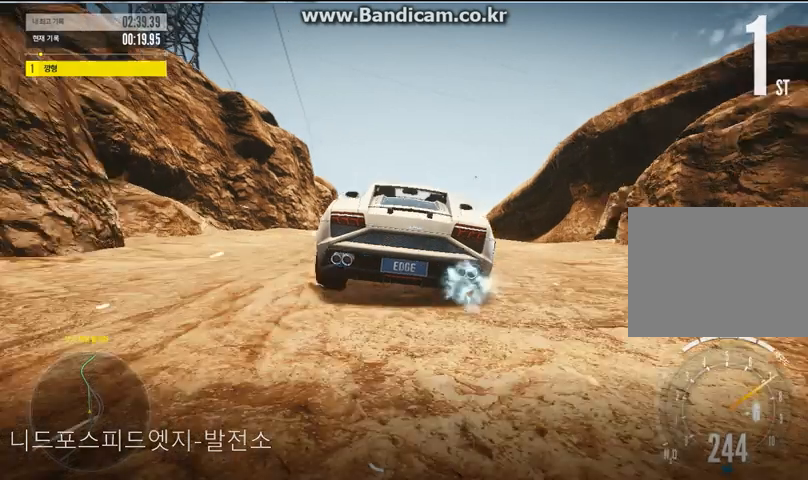
{"keys": ["left", "space", "up"], "mouse": [], "events": [[33, "left", "up"], [267, "left", "down"]]}
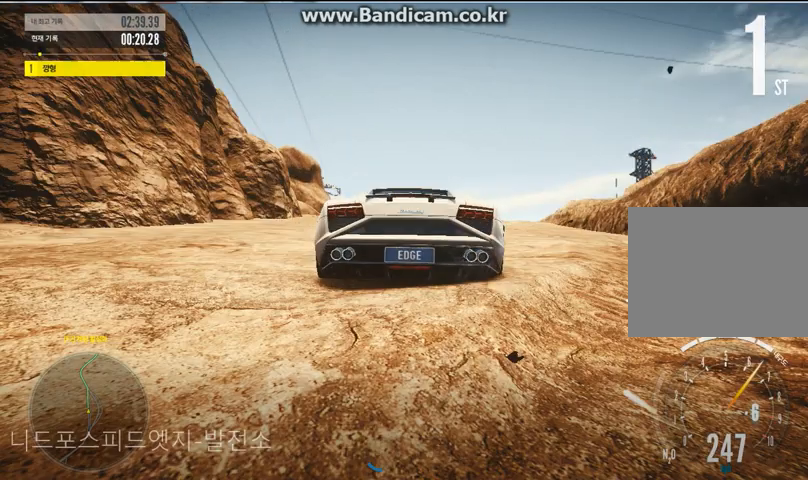
{"keys": ["left", "space", "up"], "mouse": [], "events": []}
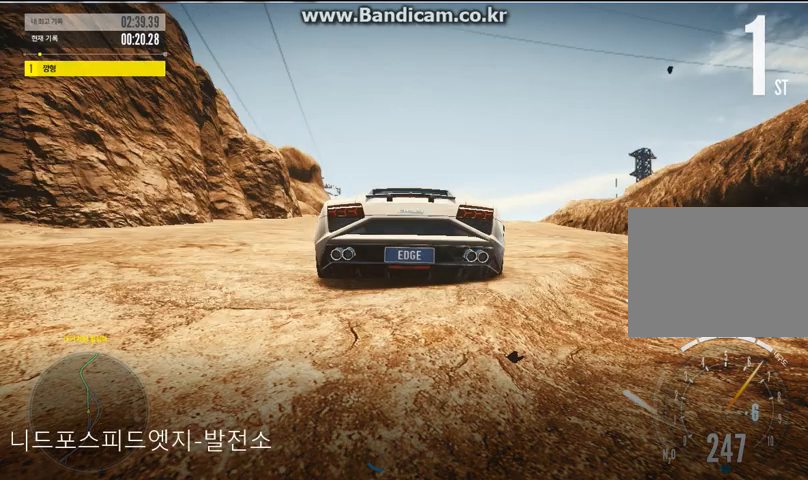
{"keys": ["left", "space", "up"], "mouse": [], "events": []}
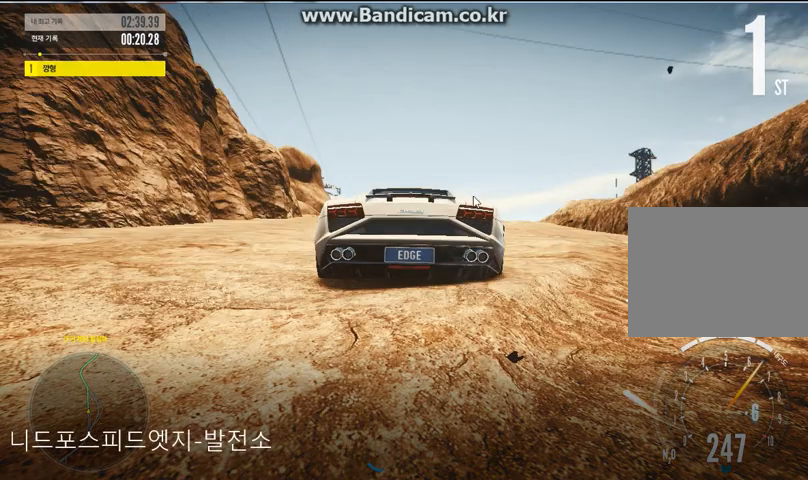
{"keys": ["left", "space", "up"], "mouse": [], "events": []}
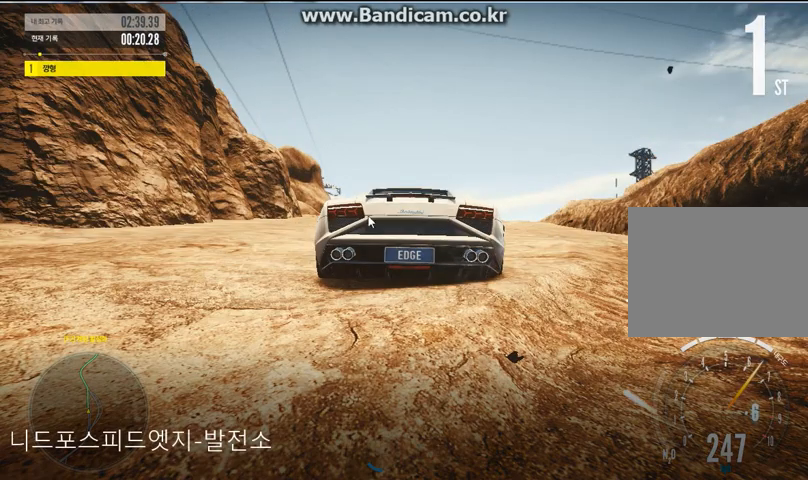
{"keys": ["left", "space", "up"], "mouse": [], "events": []}
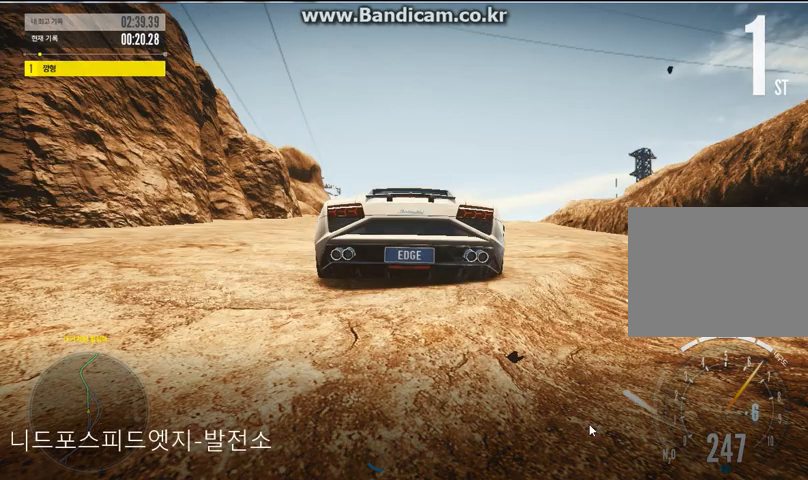
{"keys": ["left", "space", "up"], "mouse": [], "events": []}
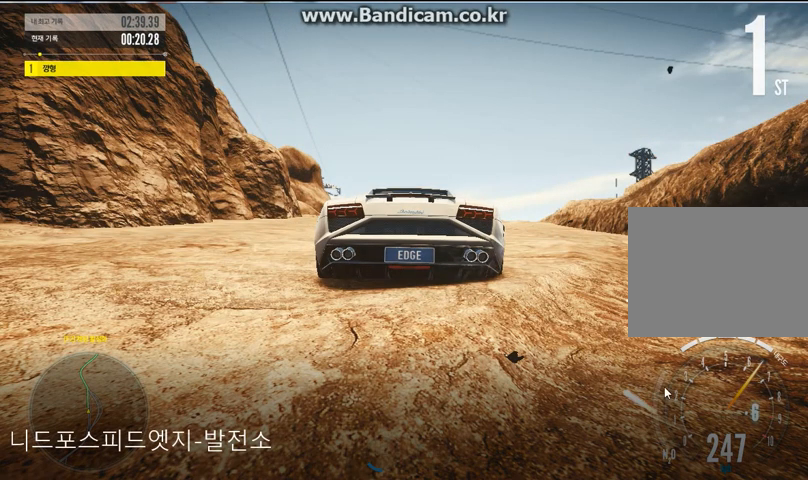
{"keys": ["left", "space", "up"], "mouse": [], "events": []}
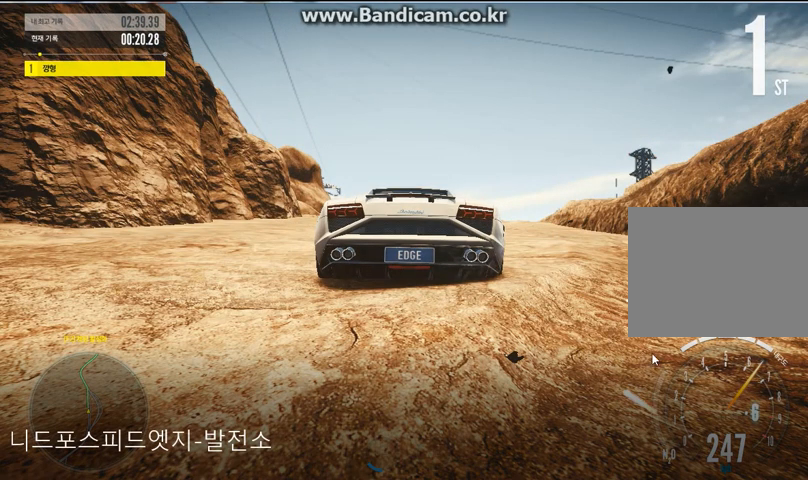
{"keys": ["left", "space", "up"], "mouse": [], "events": []}
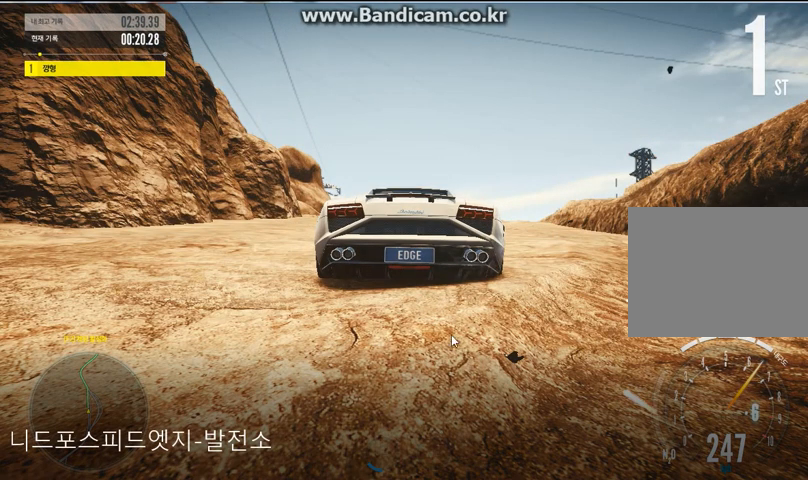
{"keys": ["left", "space", "up"], "mouse": [], "events": []}
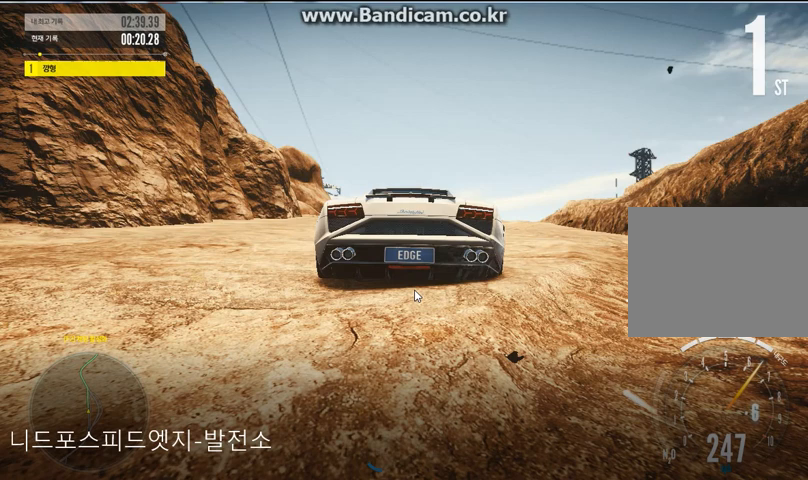
{"keys": ["left", "space", "up"], "mouse": [], "events": []}
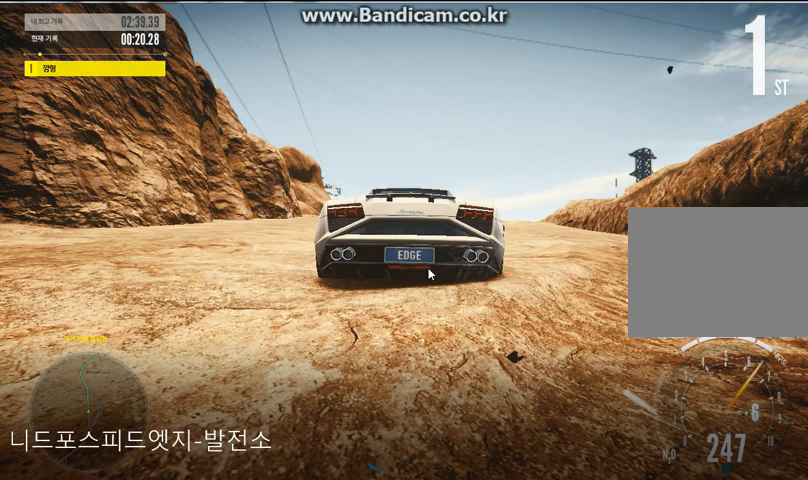
{"keys": ["left", "space", "up"], "mouse": [], "events": []}
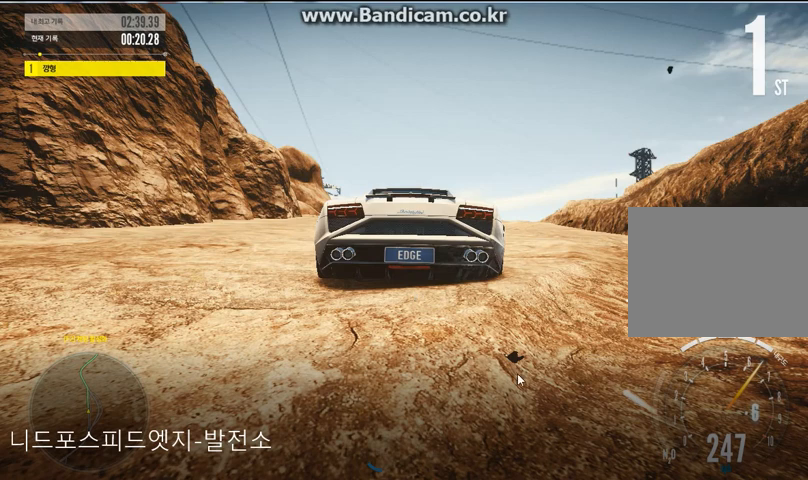
{"keys": ["left", "space", "up"], "mouse": [], "events": []}
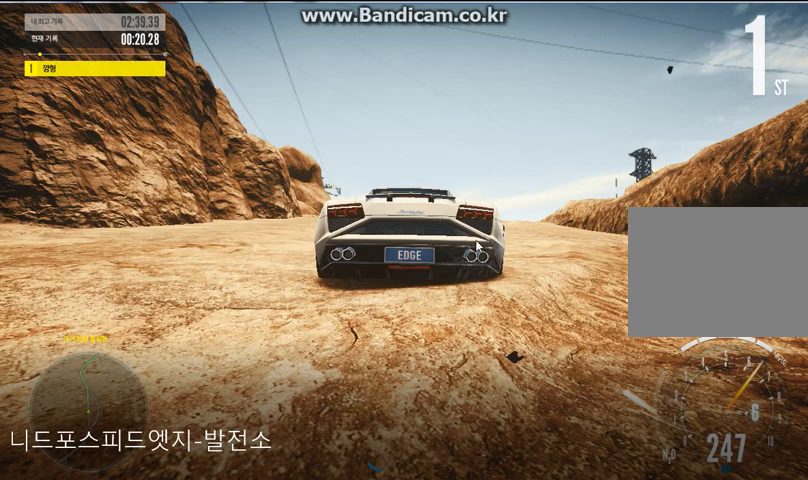
{"keys": ["left", "space", "up"], "mouse": [], "events": []}
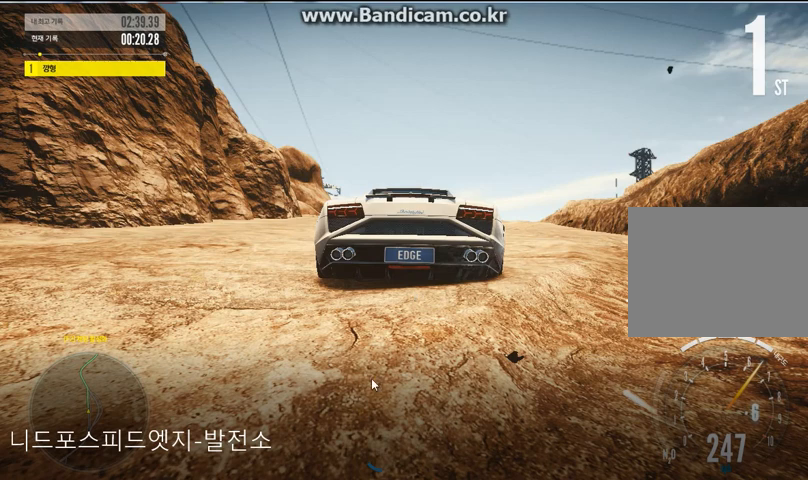
{"keys": ["left", "space", "up"], "mouse": [], "events": []}
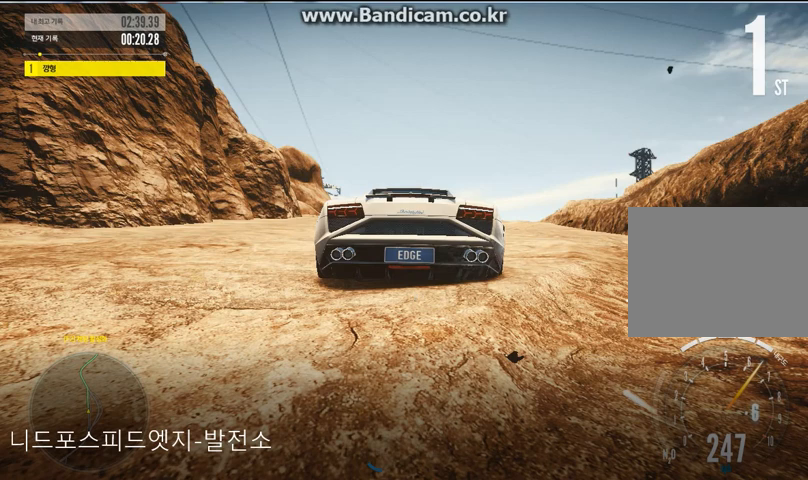
{"keys": ["left", "space", "up"], "mouse": [], "events": []}
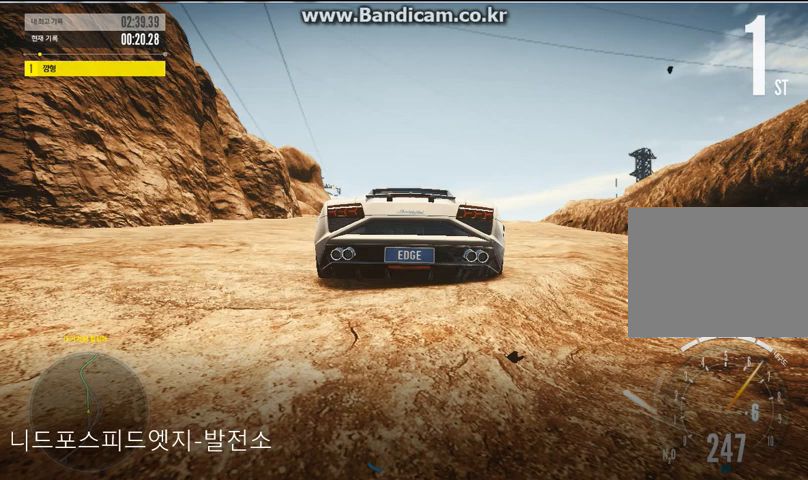
{"keys": ["left", "space", "up"], "mouse": [], "events": []}
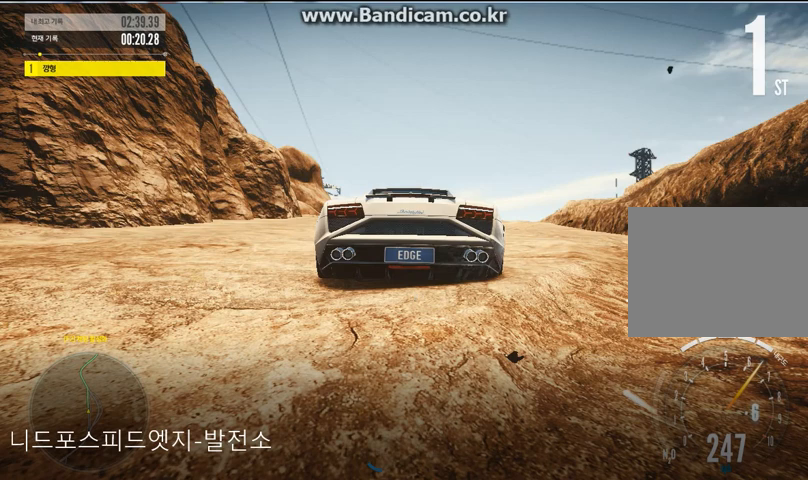
{"keys": ["left", "space", "up"], "mouse": [], "events": []}
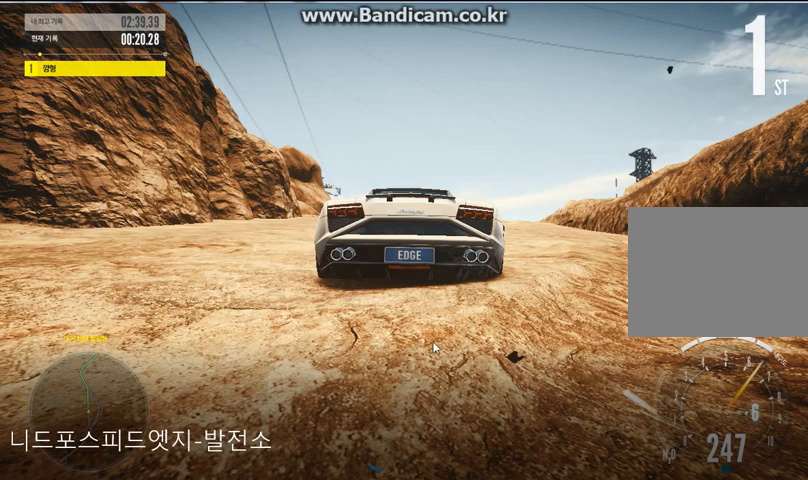
{"keys": ["left", "space", "up"], "mouse": [], "events": []}
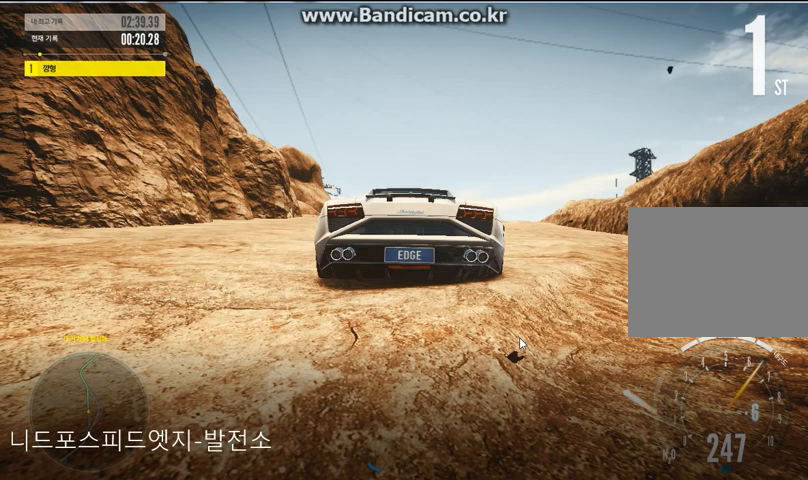
{"keys": ["left", "space", "up"], "mouse": [], "events": []}
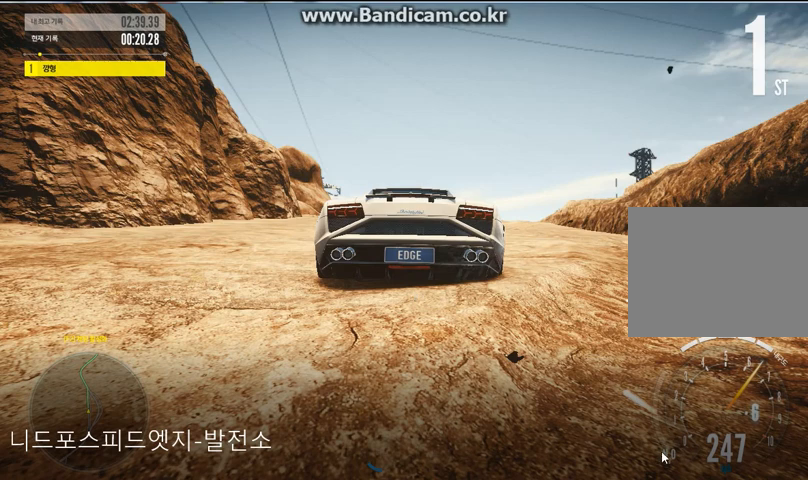
{"keys": ["left", "space", "up"], "mouse": [], "events": []}
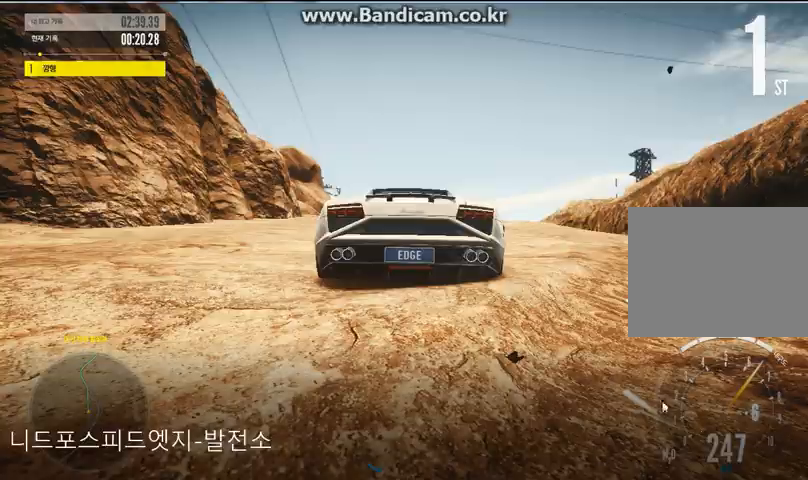
{"keys": ["left", "space", "up"], "mouse": [], "events": []}
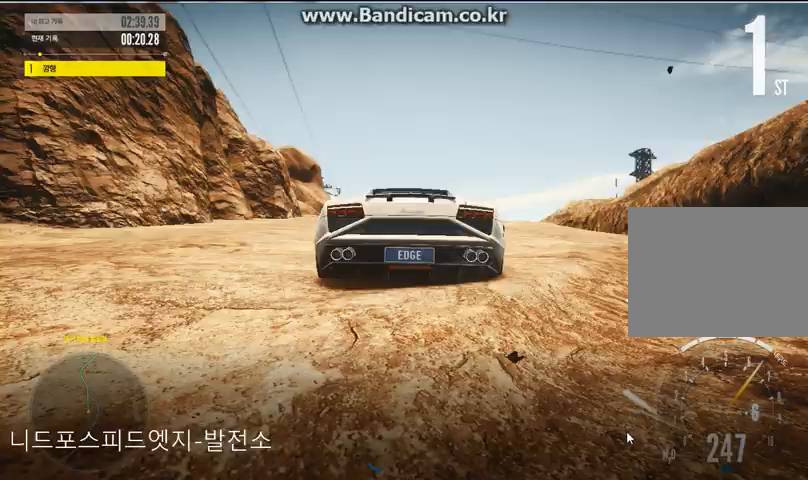
{"keys": ["left", "space", "up"], "mouse": [], "events": []}
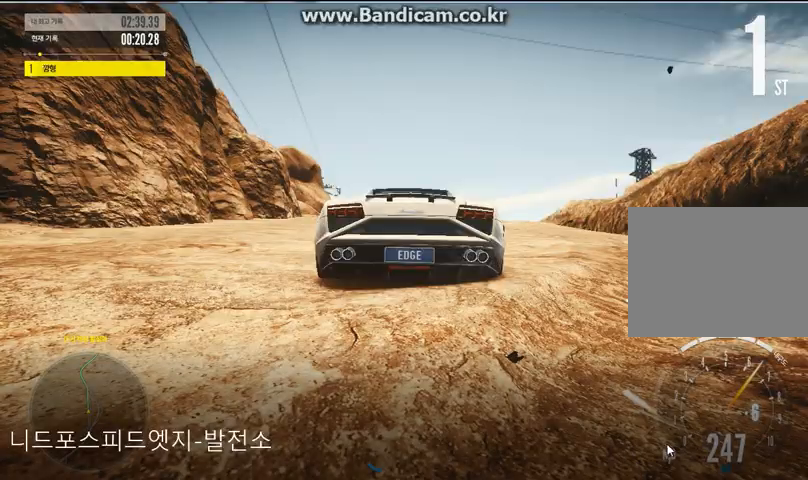
{"keys": ["left", "space", "up"], "mouse": [], "events": []}
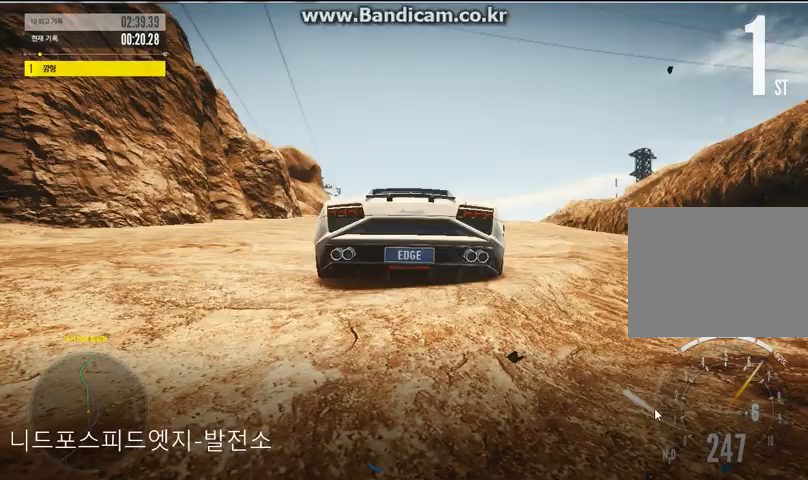
{"keys": ["left", "space", "up"], "mouse": [], "events": []}
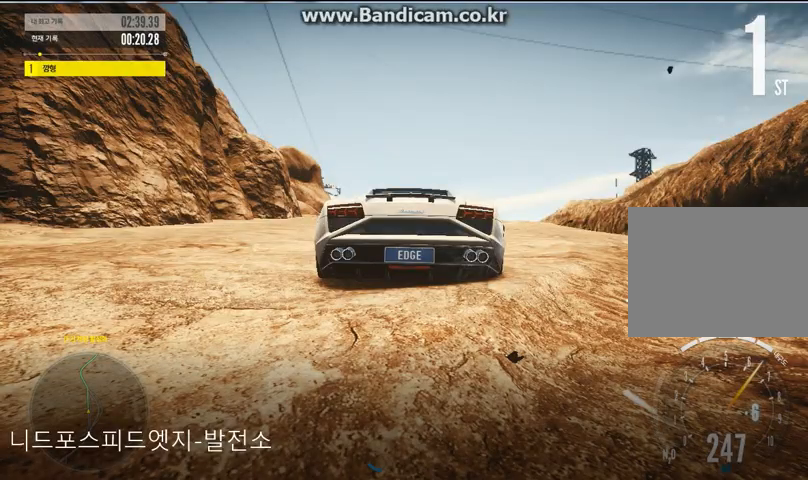
{"keys": ["left", "space", "up"], "mouse": [], "events": []}
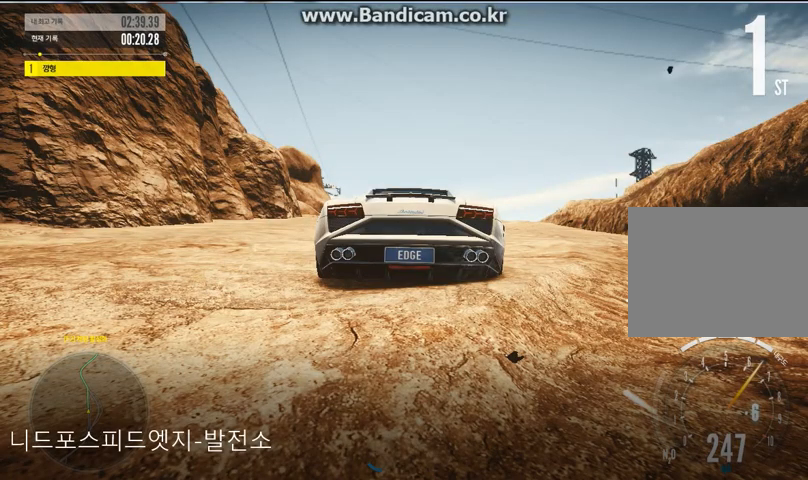
{"keys": ["space", "up"], "mouse": [], "events": [[433, "left", "up"]]}
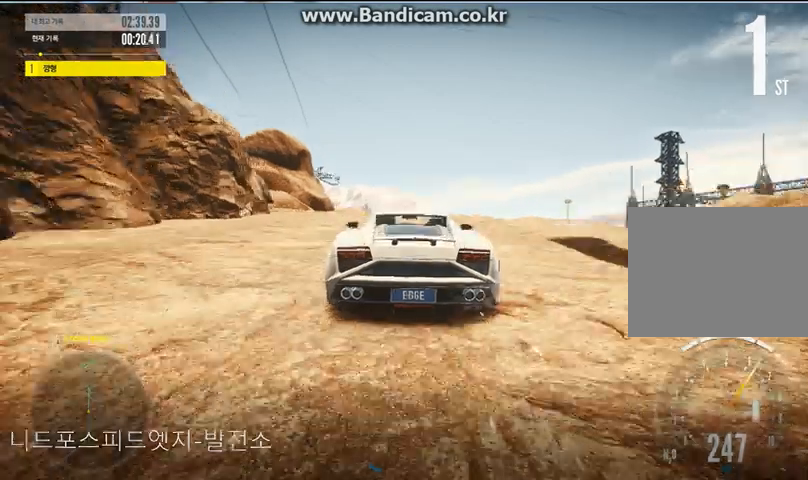
{"keys": ["left", "space", "up"], "mouse": [], "events": [[367, "left", "down"]]}
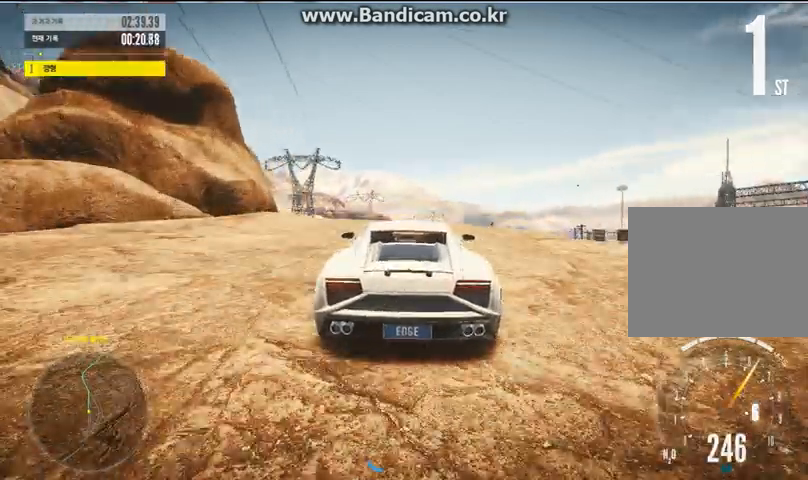
{"keys": ["up"], "mouse": [], "events": [[33, "left", "up"], [167, "space", "up"]]}
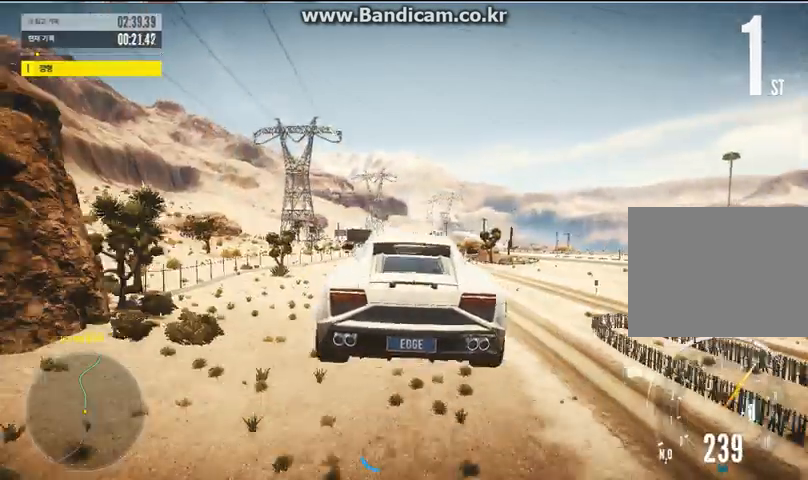
{"keys": ["up"], "mouse": [], "events": []}
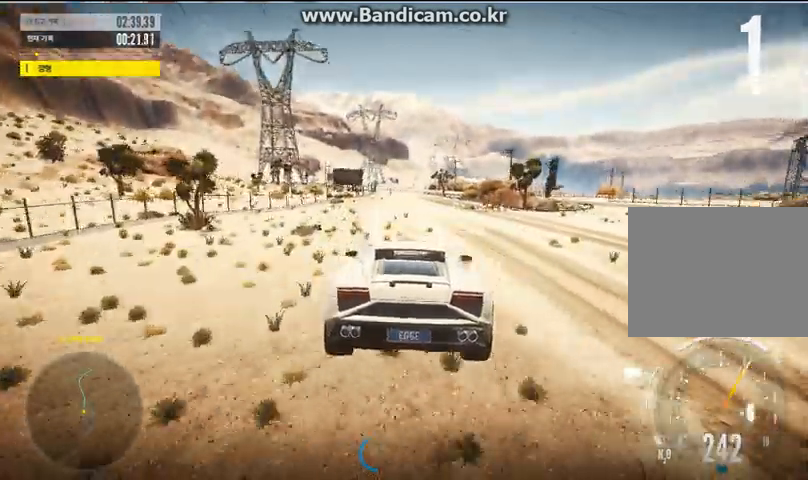
{"keys": ["up"], "mouse": [], "events": []}